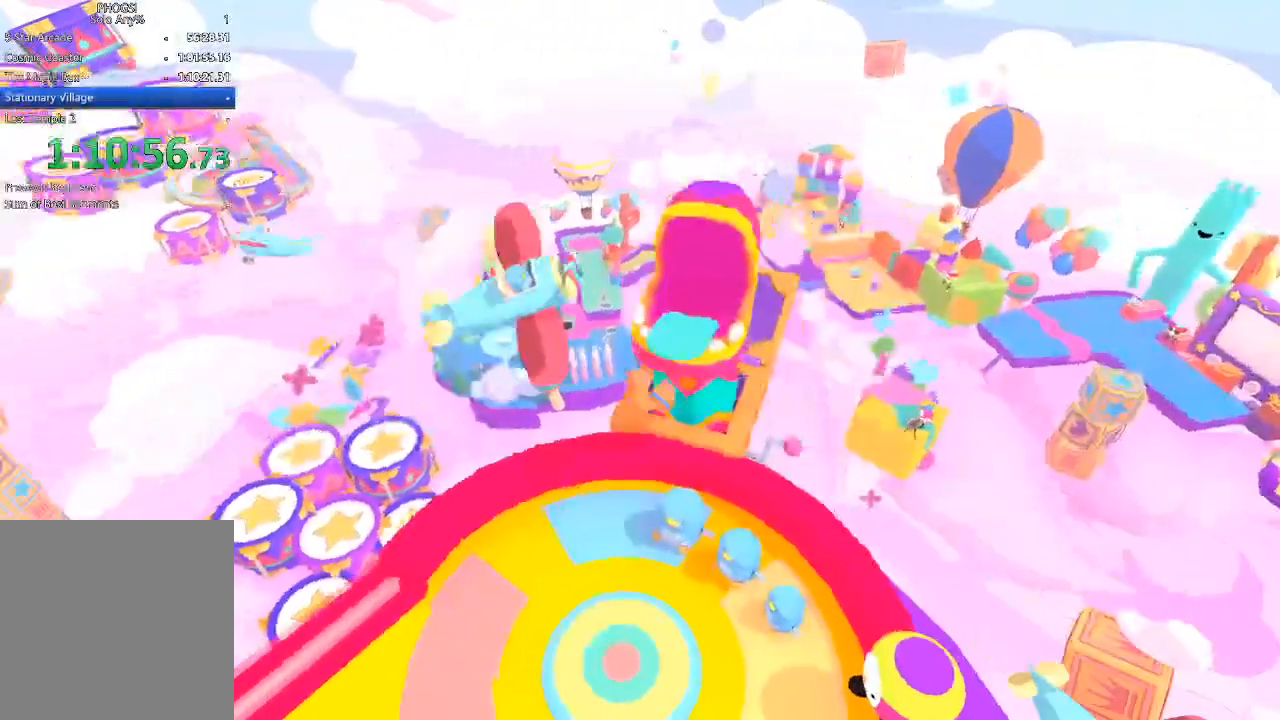
Gameplay with a controller (Xbox layout); each line is a JSON object with the inputs held at the frame after it. "button_events" lists button changes between this image and that frame as [ms after this image, input, new state], when the widget could be followed in between (sticks are given only as held states). This document gives stick clicks only as held states, not as events.
{"buttons": [], "left_stick": "right", "right_stick": "right", "button_events": []}
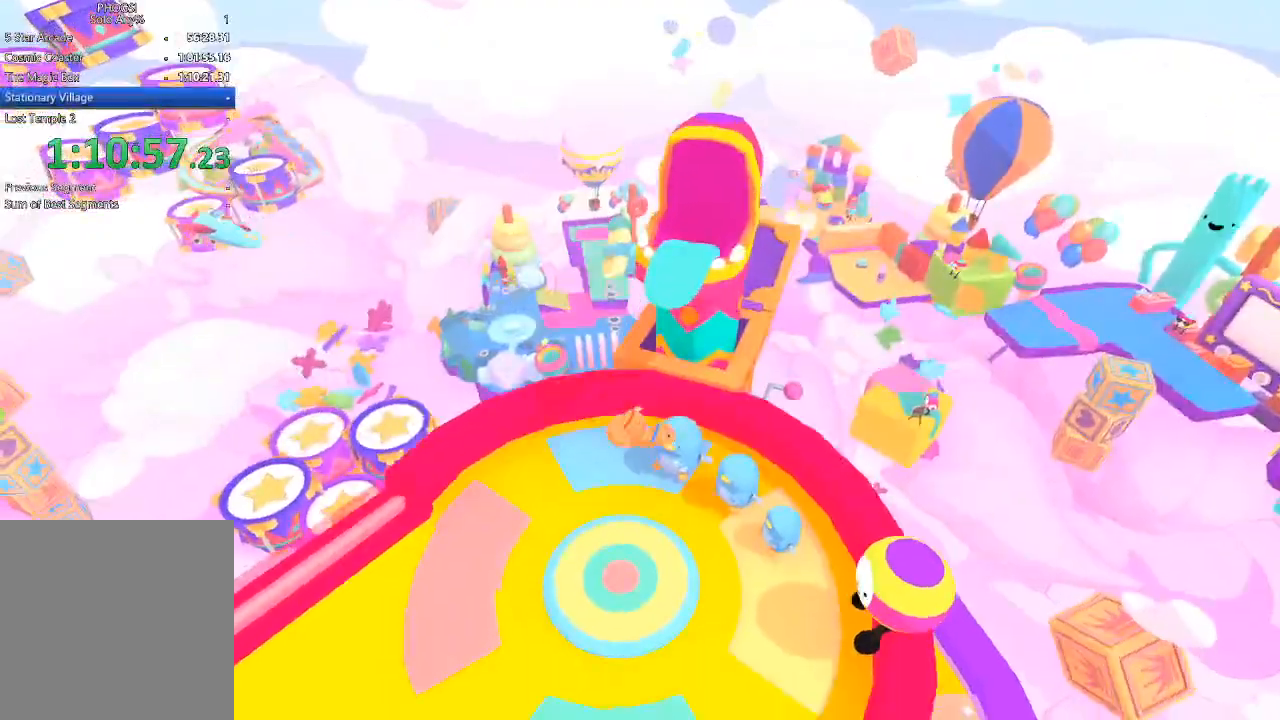
{"buttons": [], "left_stick": "down-right", "right_stick": "down-right", "button_events": []}
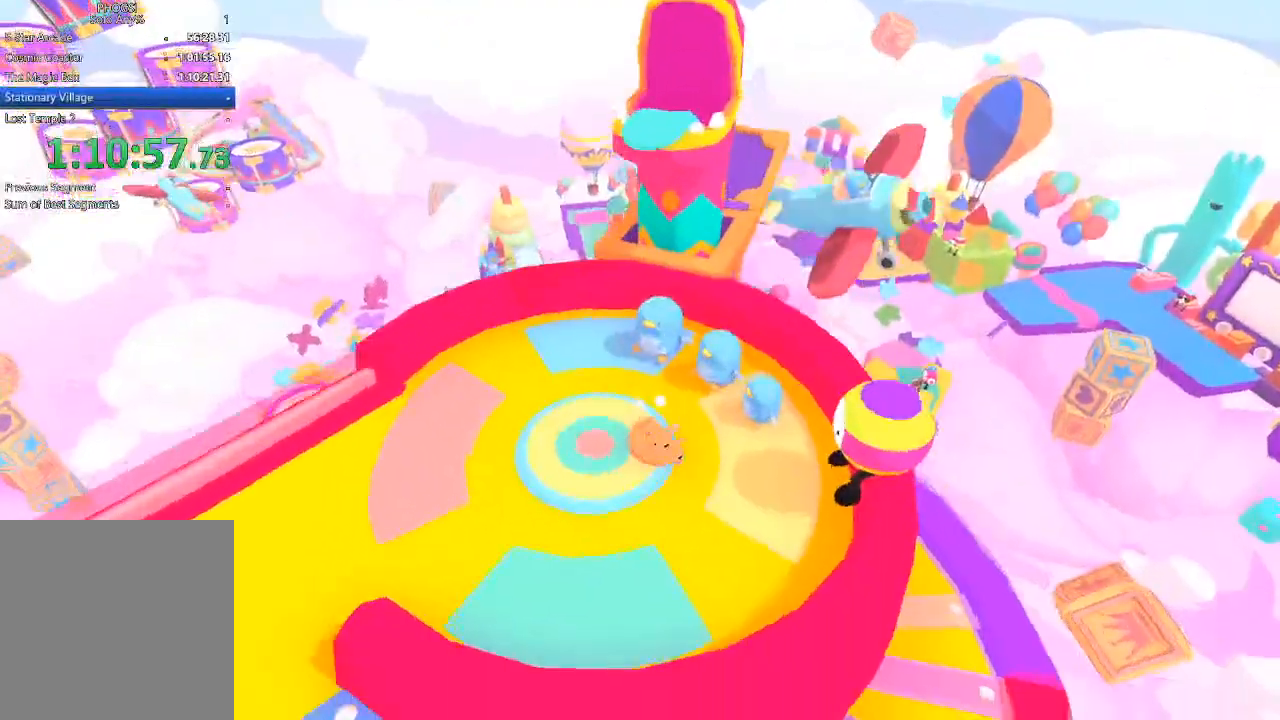
{"buttons": [], "left_stick": "down", "right_stick": "down-right", "button_events": []}
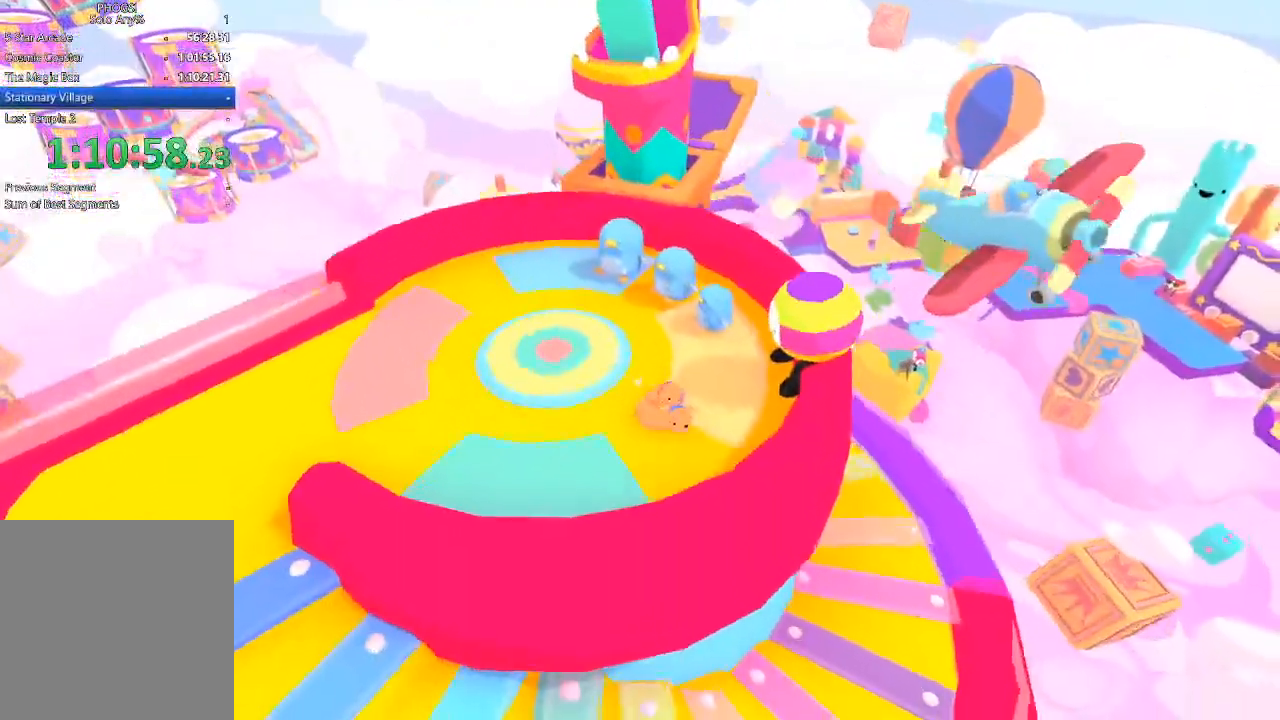
{"buttons": ["L1", "R1"], "left_stick": "down-right", "right_stick": "right"}